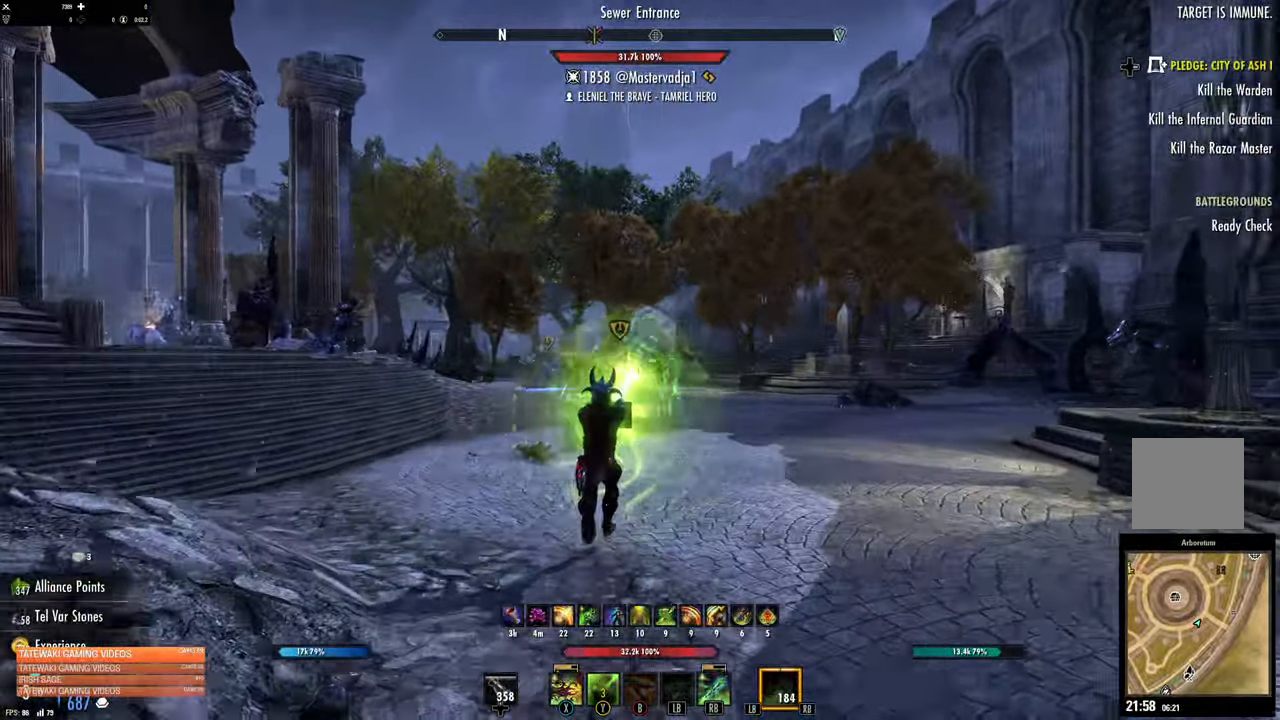
Gameplay with a controller (Xbox layout); each line is a JSON object with the inputs held at the frame after it (dt_ms = milliseconds from this image to that frame). "events" lists button and stick changes between this image and that frame as [ms after this image, input, new state], when the widget could be followed in between.
{"dt_ms": 500, "buttons": [], "left_stick": "up", "right_stick": "center", "events": []}
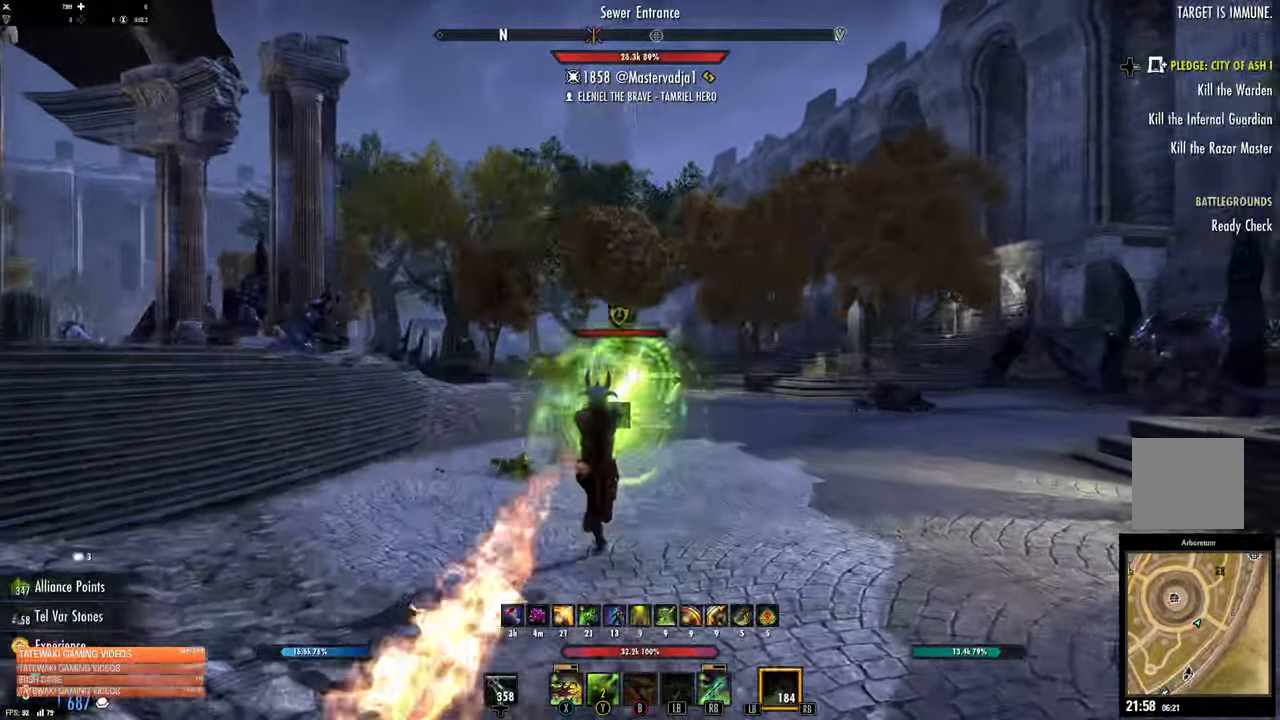
{"dt_ms": 1000, "buttons": ["L2"], "left_stick": "up", "right_stick": "center"}
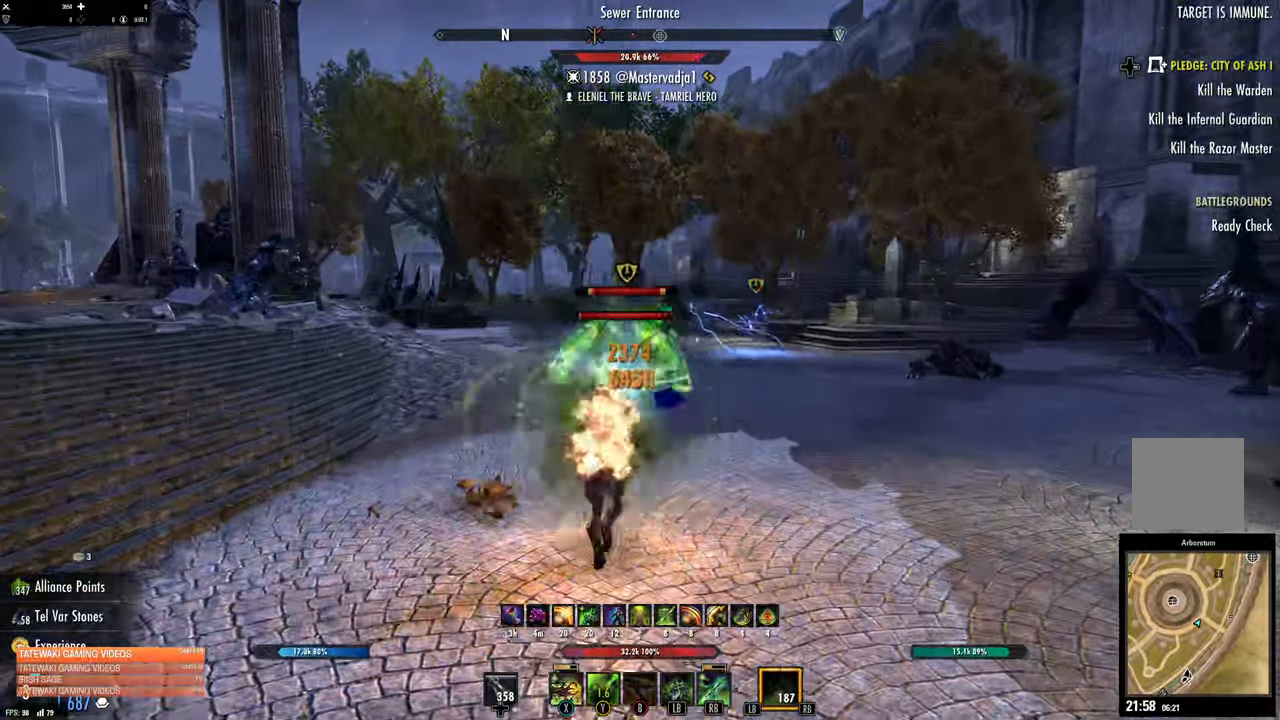
{"dt_ms": 500, "buttons": [], "left_stick": "up", "right_stick": "center", "events": [[17, "L2", "up"], [17, "R2", "down"], [84, "R2", "up"], [84, "X", "down"], [167, "X", "up"], [234, "X", "down"], [317, "X", "up"], [367, "X", "down"], [417, "X", "up"]]}
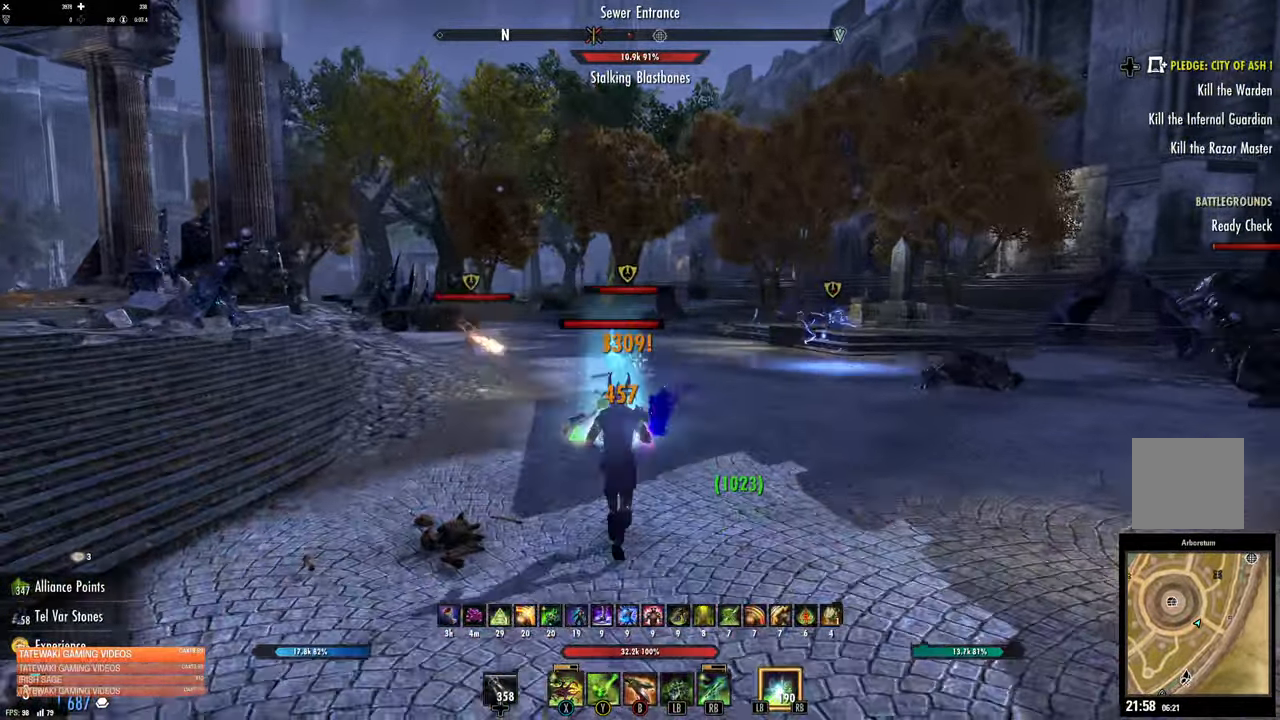
{"dt_ms": 500, "buttons": [], "left_stick": "up", "right_stick": "center", "events": [[17, "X", "down"], [84, "X", "up"], [100, "L2", "down"], [200, "A", "down"], [284, "A", "up"], [384, "L2", "up"]]}
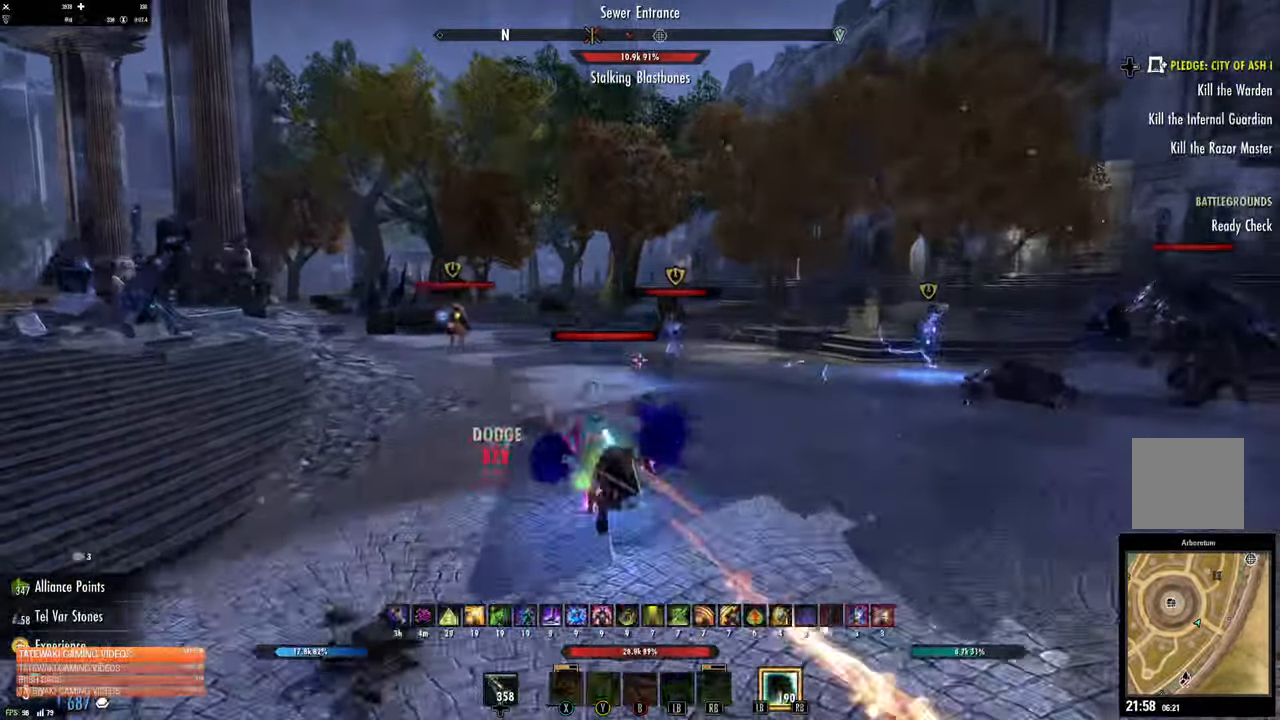
{"dt_ms": 500, "buttons": [], "left_stick": "up", "right_stick": "center", "events": [[167, "L3", "down"], [317, "L3", "up"]]}
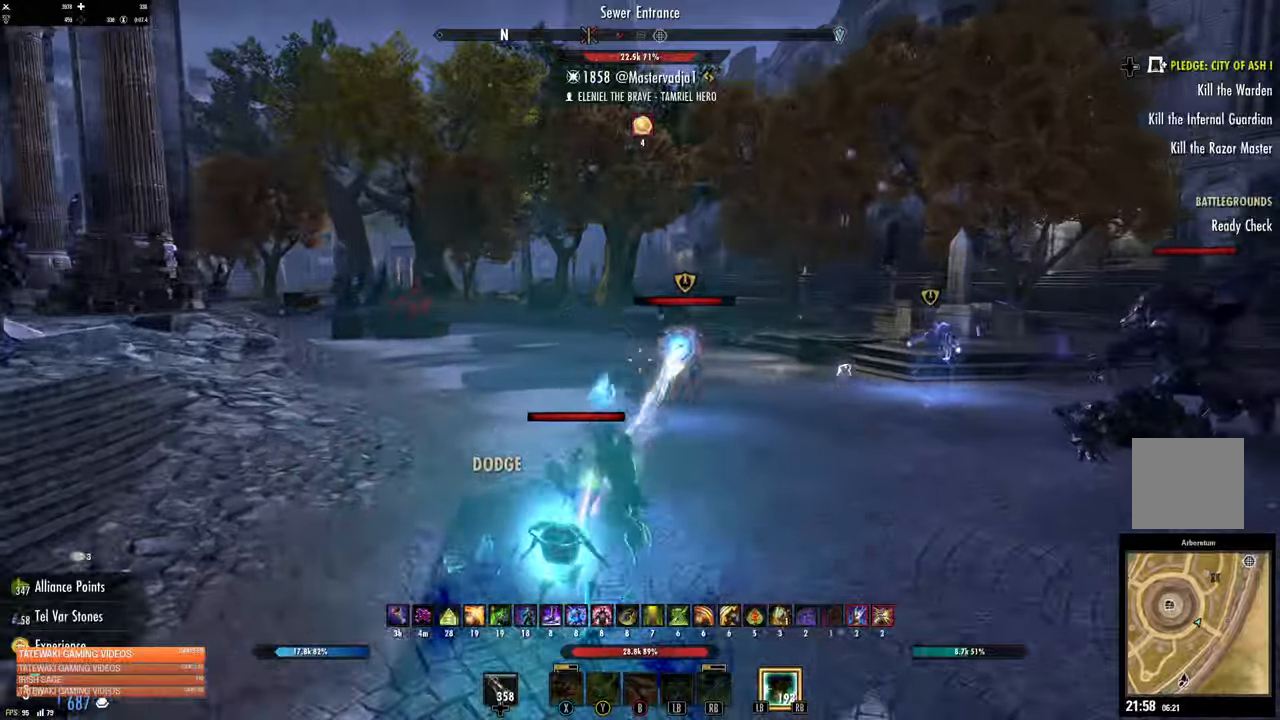
{"dt_ms": 500, "buttons": [], "left_stick": "up", "right_stick": "center"}
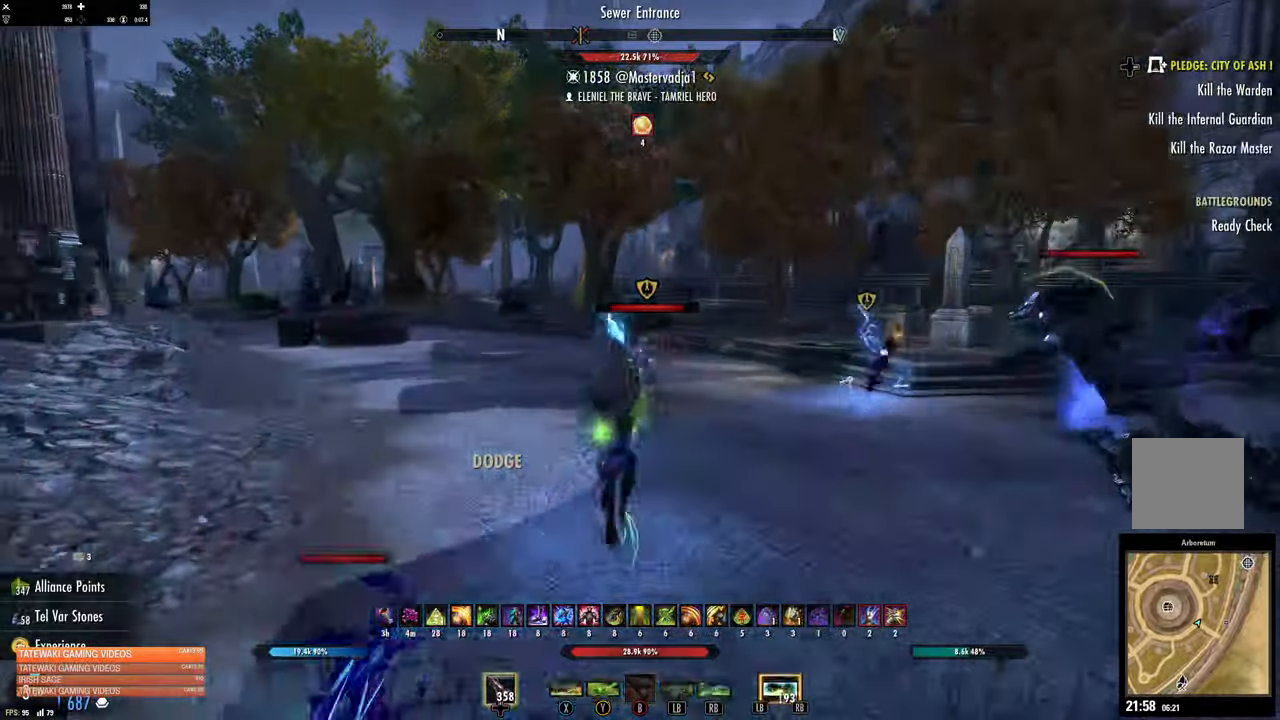
{"dt_ms": 500, "buttons": [], "left_stick": "up", "right_stick": "center", "events": []}
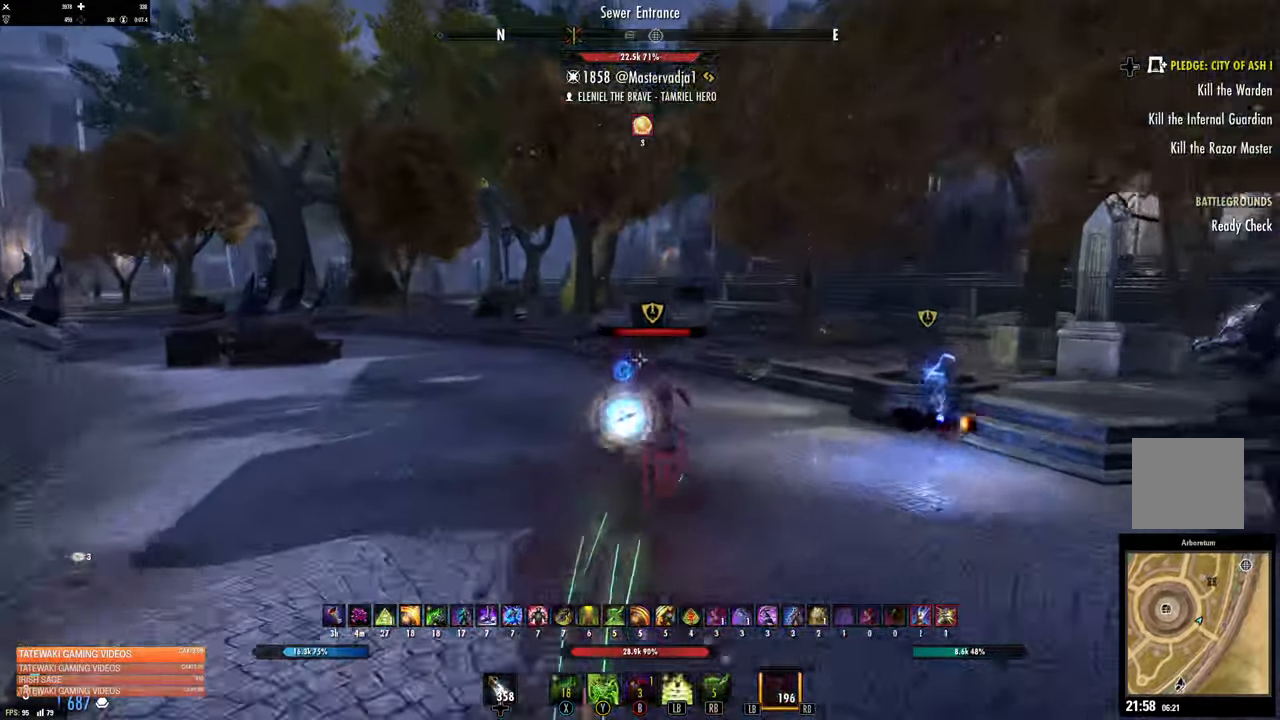
{"dt_ms": 500, "buttons": [], "left_stick": "down-left", "right_stick": "right", "events": [[83, "left_stick", "down-left"], [283, "DPAD_LEFT", "down"], [350, "DPAD_LEFT", "up"], [433, "right_stick", "right"]]}
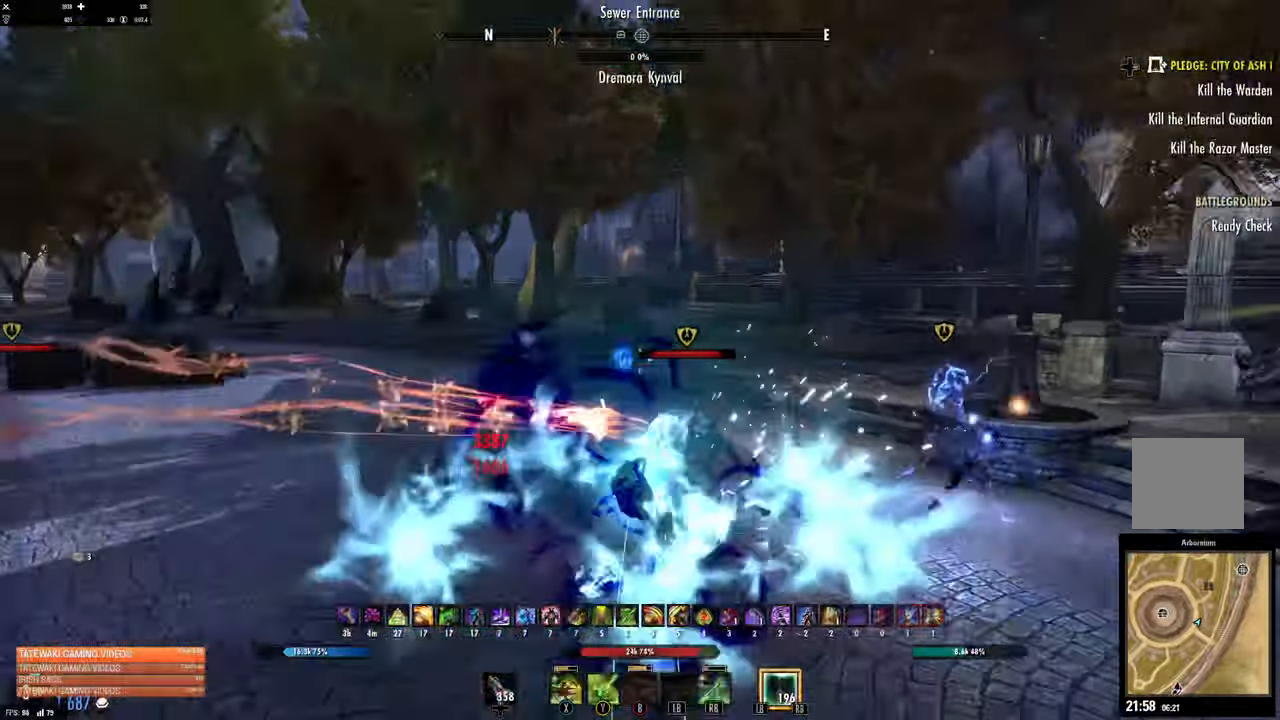
{"dt_ms": 500, "buttons": [], "left_stick": "down-left", "right_stick": "center"}
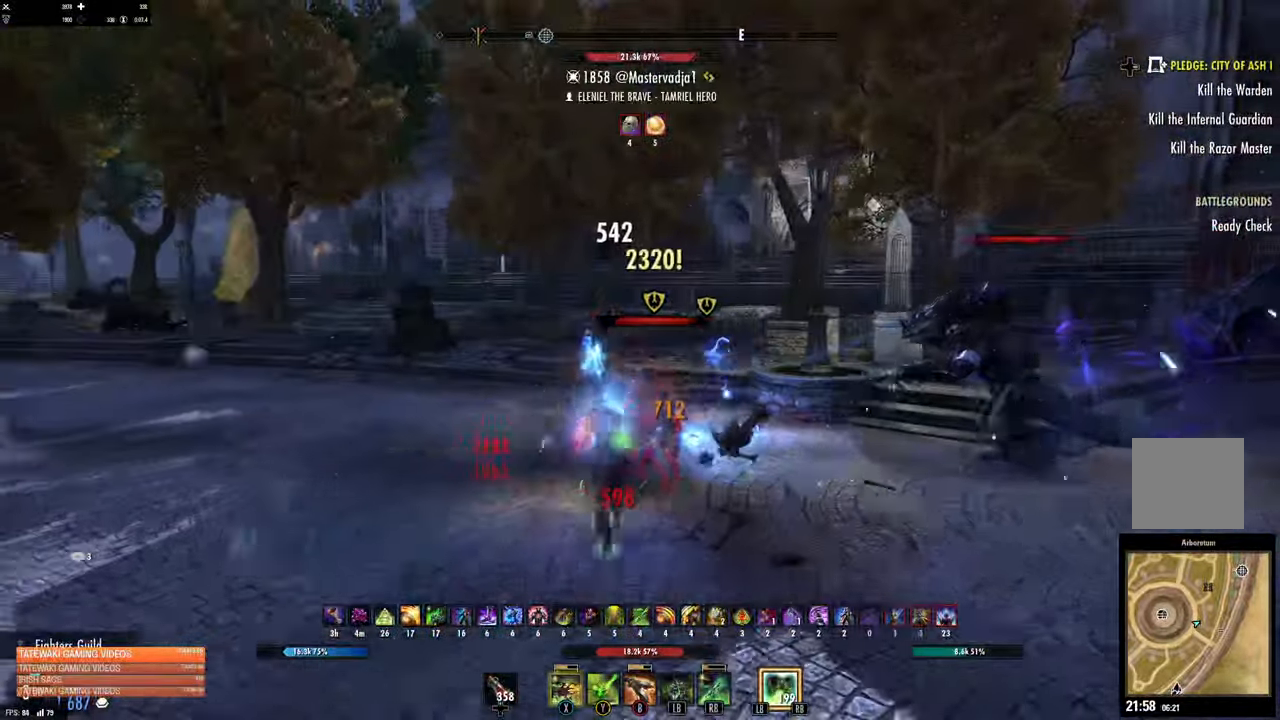
{"dt_ms": 500, "buttons": [], "left_stick": "up-left", "right_stick": "center", "events": [[266, "R2", "down"], [283, "left_stick", "down"], [416, "R2", "up"], [466, "left_stick", "up-left"]]}
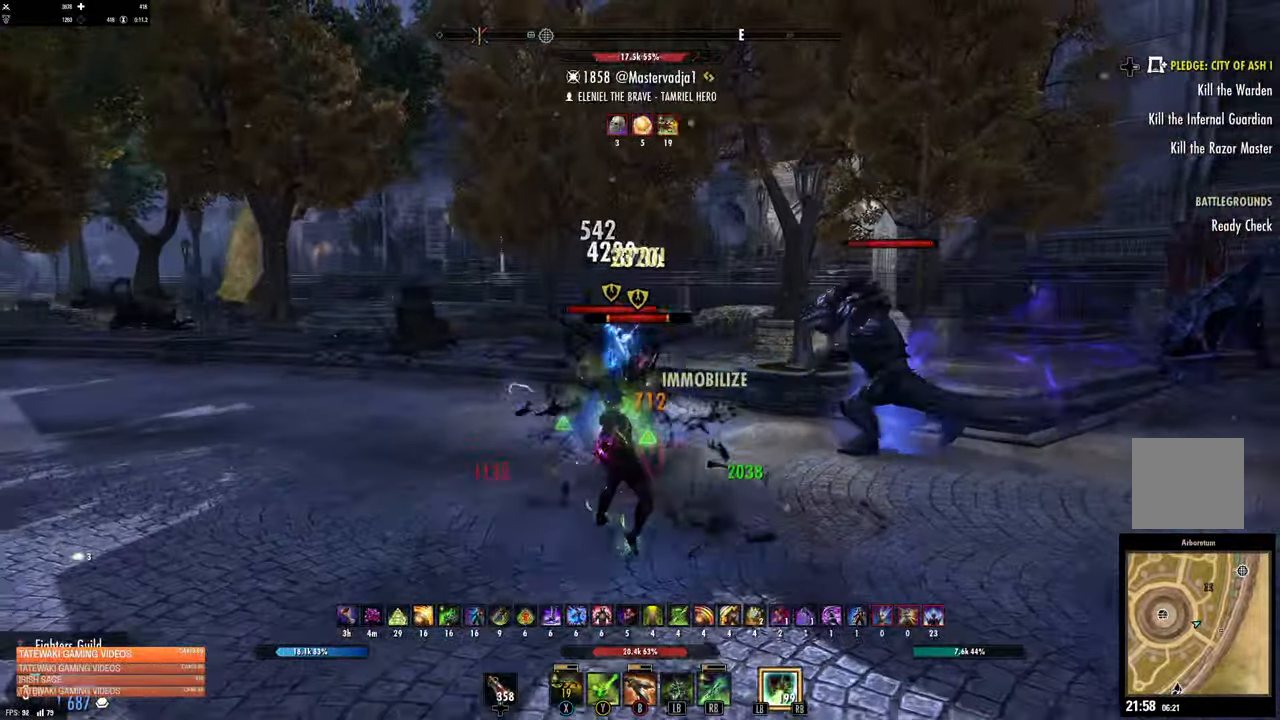
{"dt_ms": 500, "buttons": ["A", "L2"], "left_stick": "up-left", "right_stick": "center", "events": [[66, "left_stick", "up"], [100, "R1", "down"], [133, "L1", "down"], [183, "L1", "up"], [183, "R1", "up"], [300, "left_stick", "up-left"], [350, "L2", "down"], [433, "A", "down"]]}
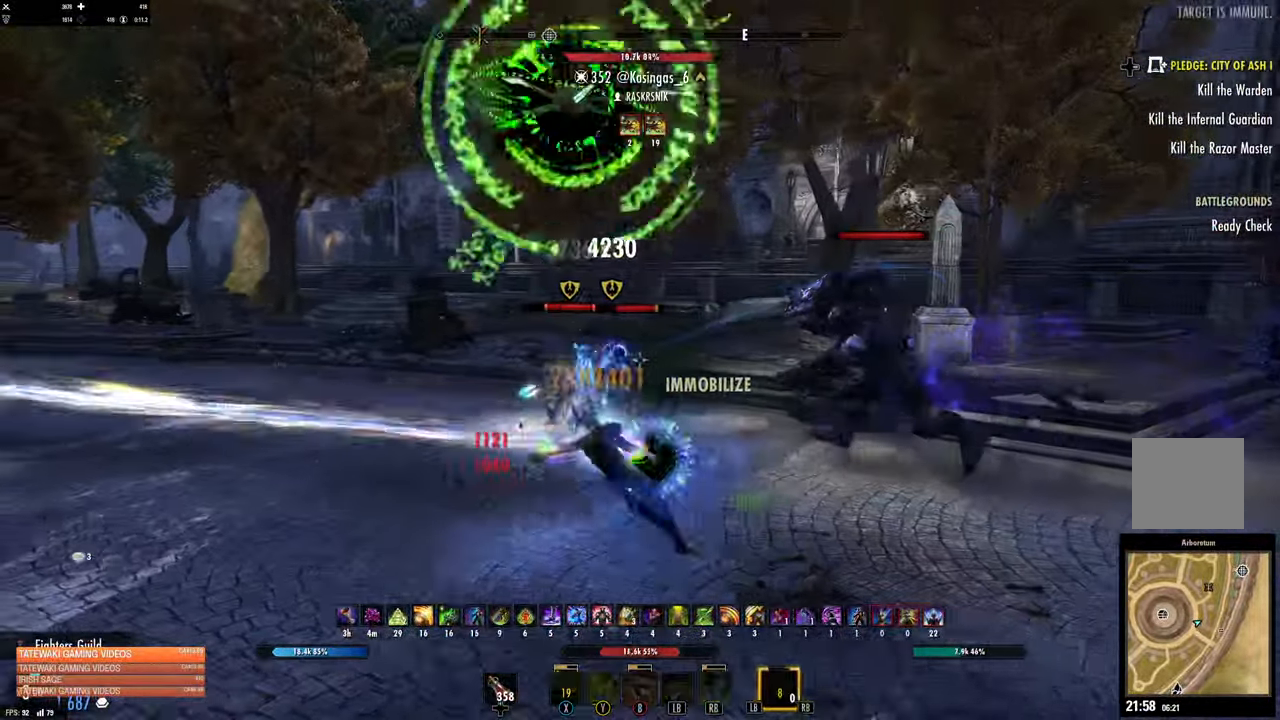
{"dt_ms": 500, "buttons": [], "left_stick": "up", "right_stick": "center"}